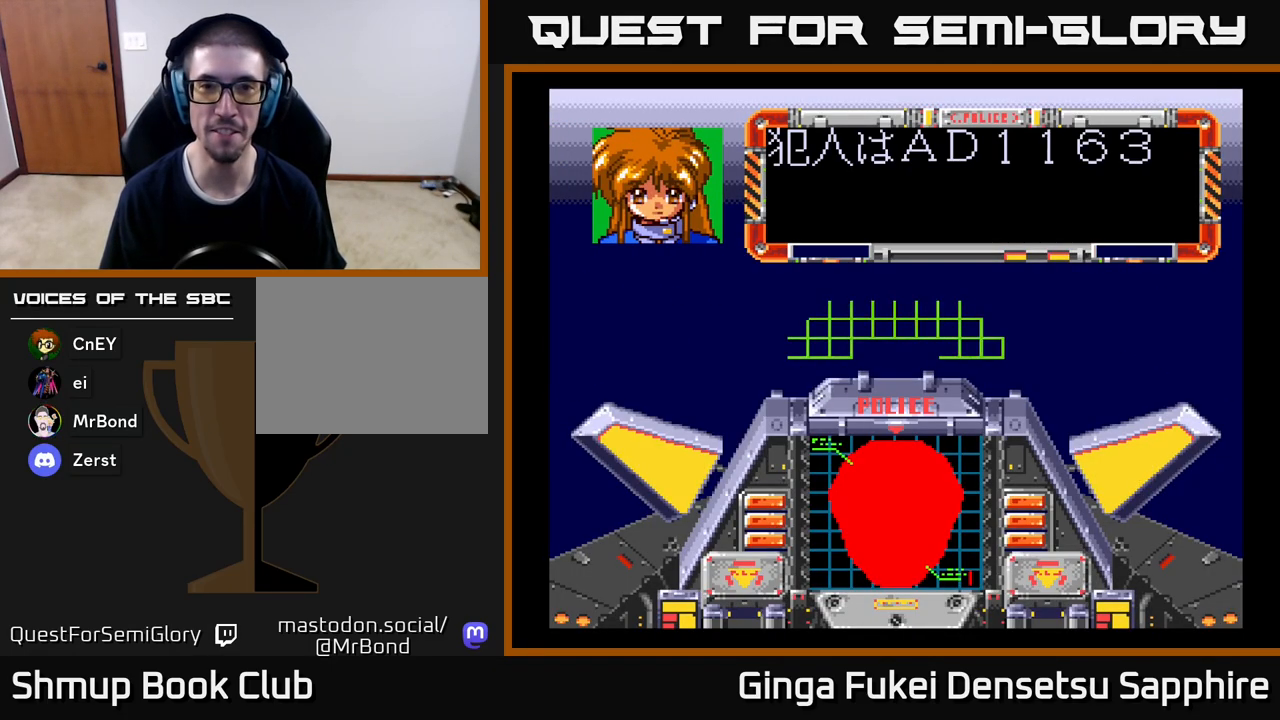
Gameplay with a controller (Xbox layout); each line is a JSON object with the inputs held at the frame after it. "events" lists button and stick changes between this image and that frame as [ms after this image, input, new state], when the widget could be followed in between. Not read: right_stick.
{"buttons": [], "left_stick": "center", "events": [[217, "A", "down"], [333, "A", "up"]]}
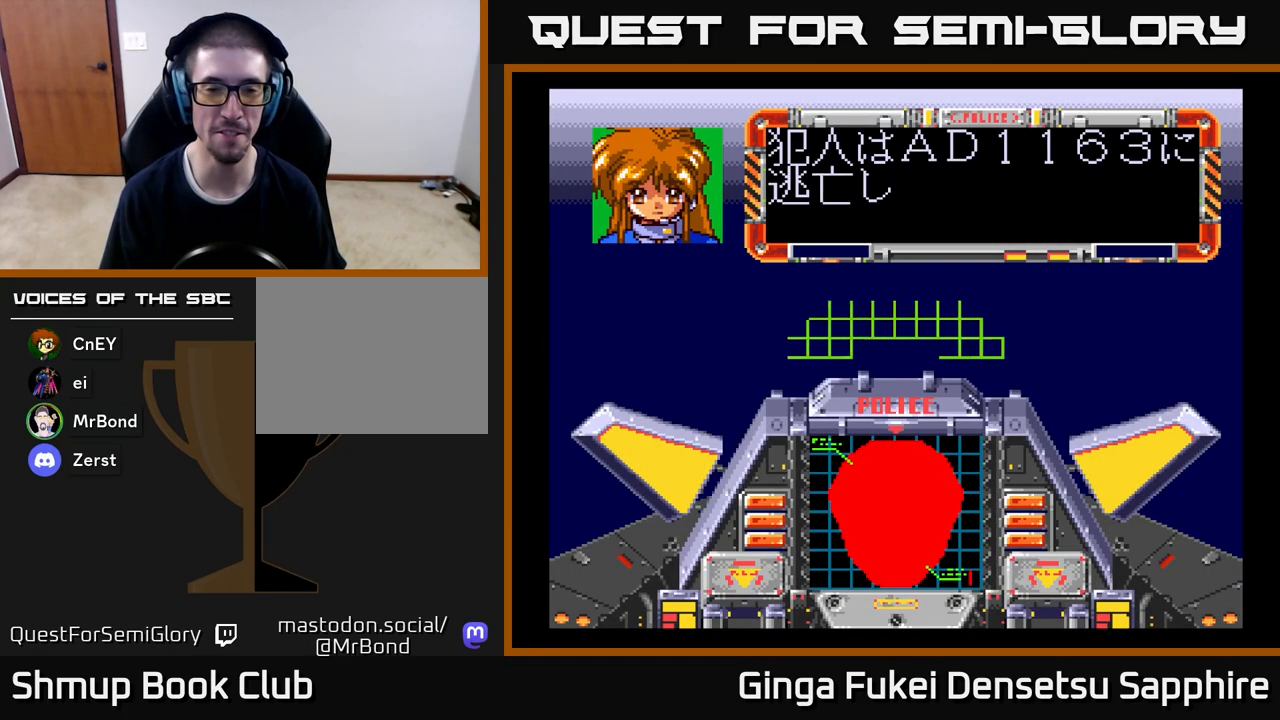
{"buttons": ["A"], "left_stick": "center", "events": [[17, "A", "down"], [133, "A", "up"], [233, "A", "down"], [333, "A", "up"], [433, "A", "down"]]}
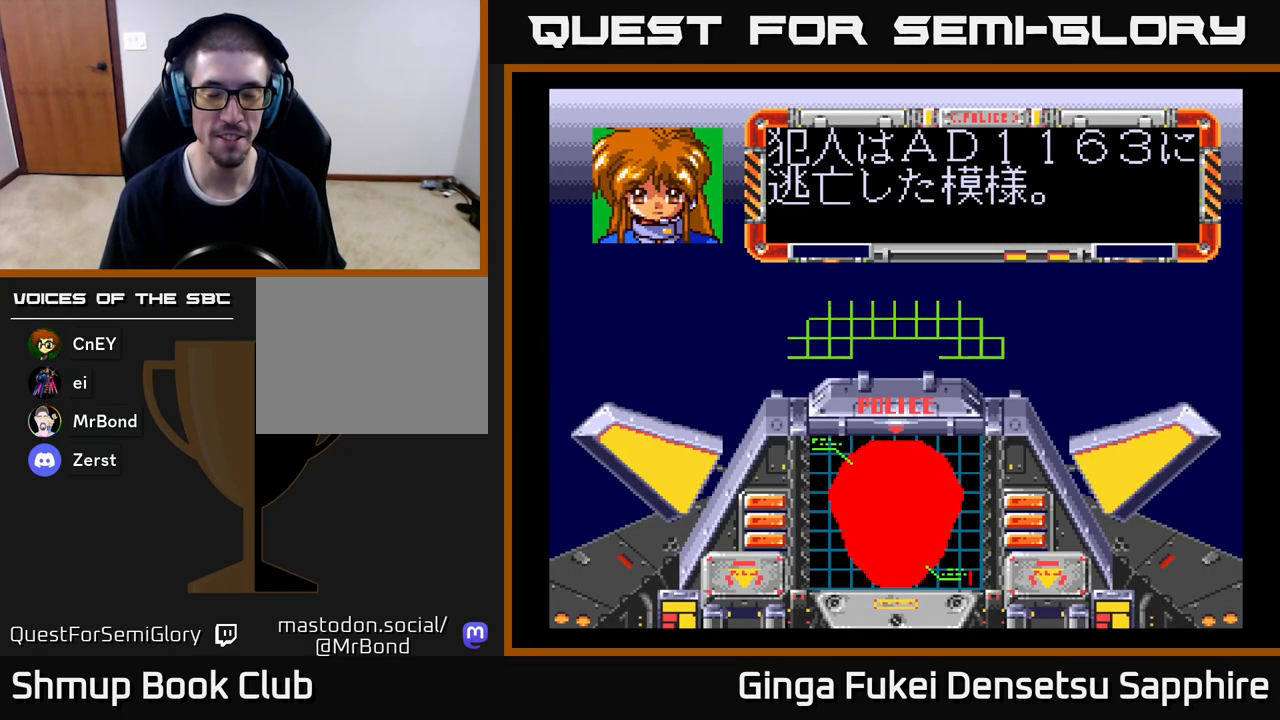
{"buttons": ["A"], "left_stick": "center", "events": [[33, "A", "up"], [183, "A", "down"], [233, "A", "up"], [417, "A", "down"]]}
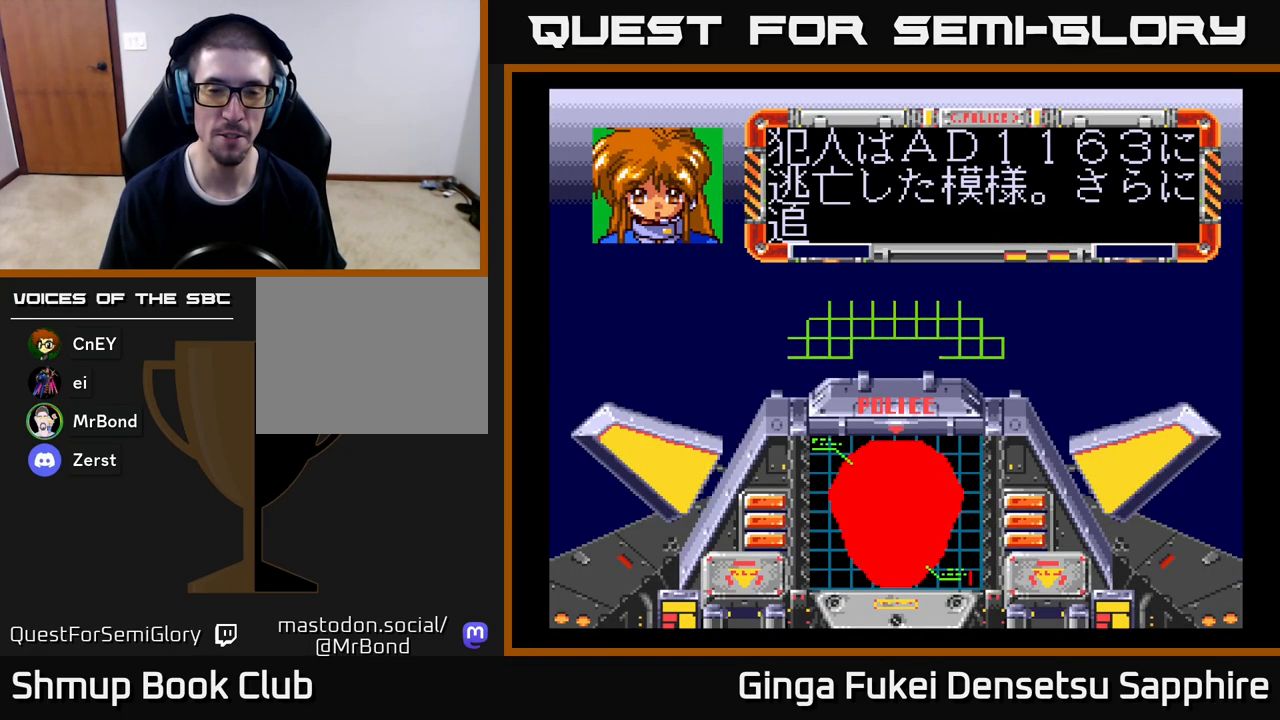
{"buttons": [], "left_stick": "center", "events": [[17, "A", "up"], [150, "A", "down"], [267, "A", "up"], [367, "A", "down"], [467, "A", "up"]]}
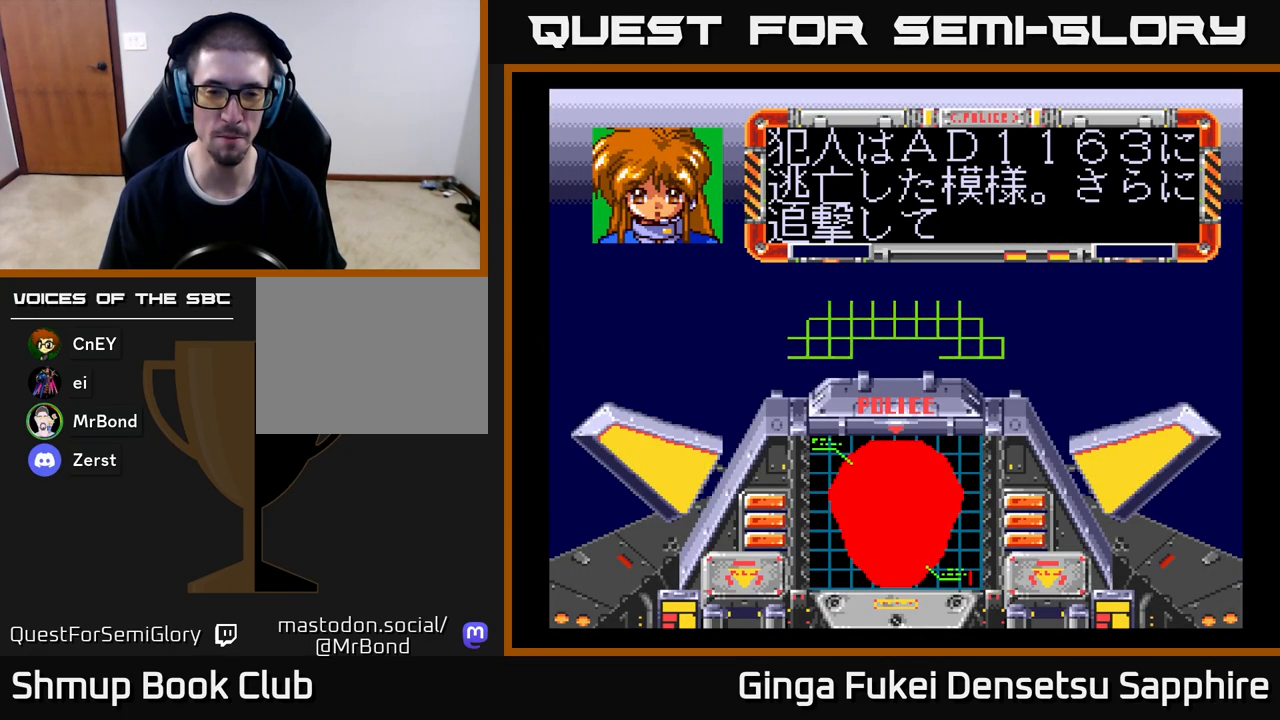
{"buttons": ["A"], "left_stick": "center", "events": [[167, "A", "down"], [267, "A", "up"], [483, "A", "down"]]}
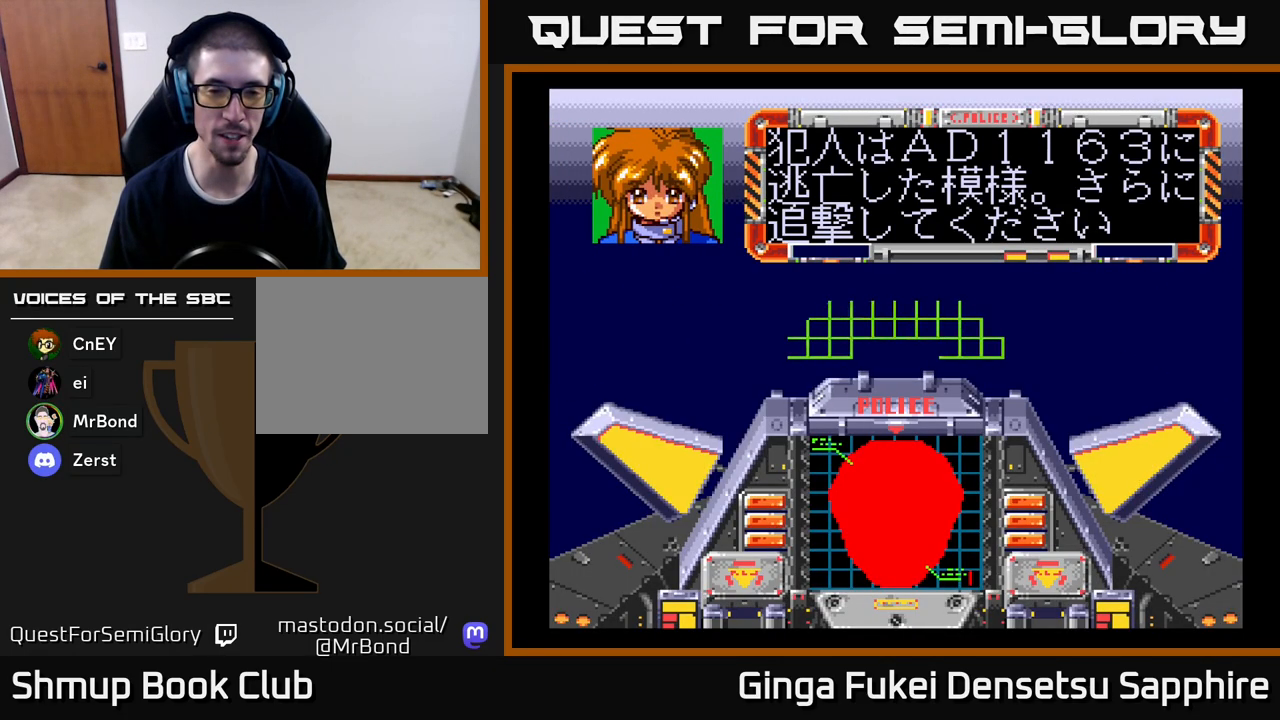
{"buttons": ["A"], "left_stick": "center", "events": [[100, "A", "up"], [250, "A", "down"], [350, "A", "up"], [450, "A", "down"]]}
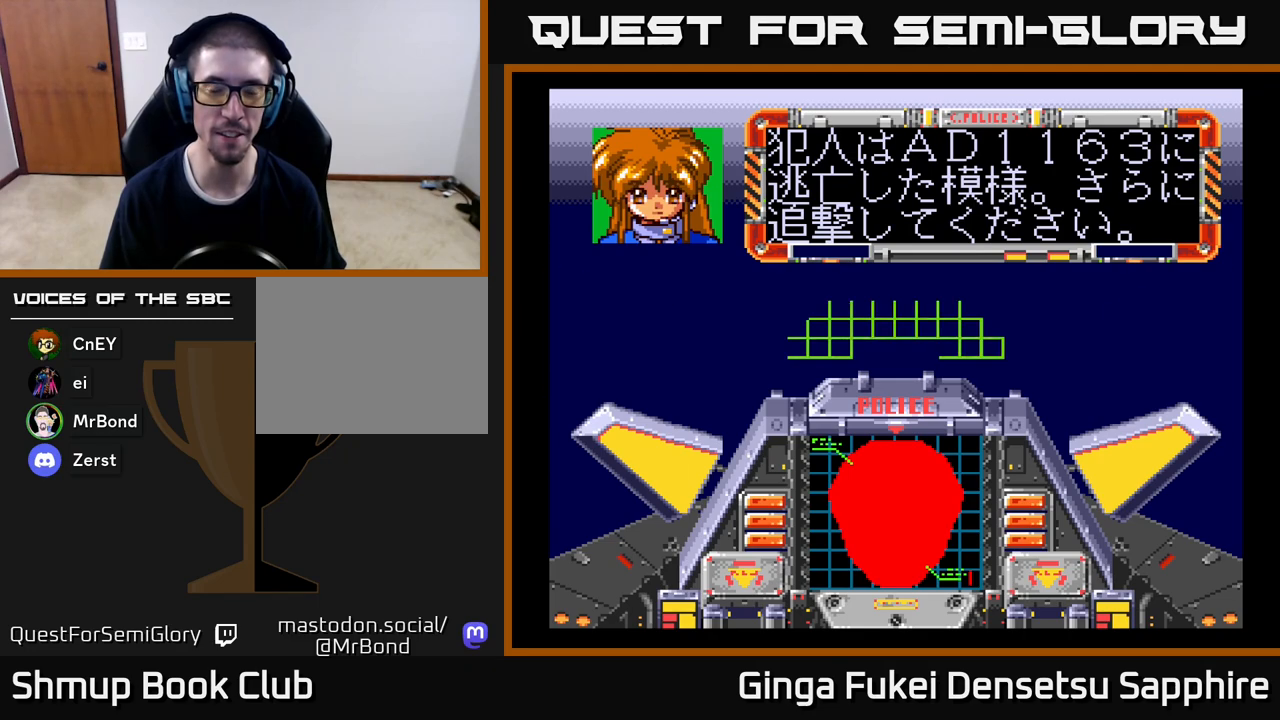
{"buttons": ["A"], "left_stick": "center", "events": [[150, "A", "up"], [217, "A", "down"], [367, "A", "up"], [450, "A", "down"]]}
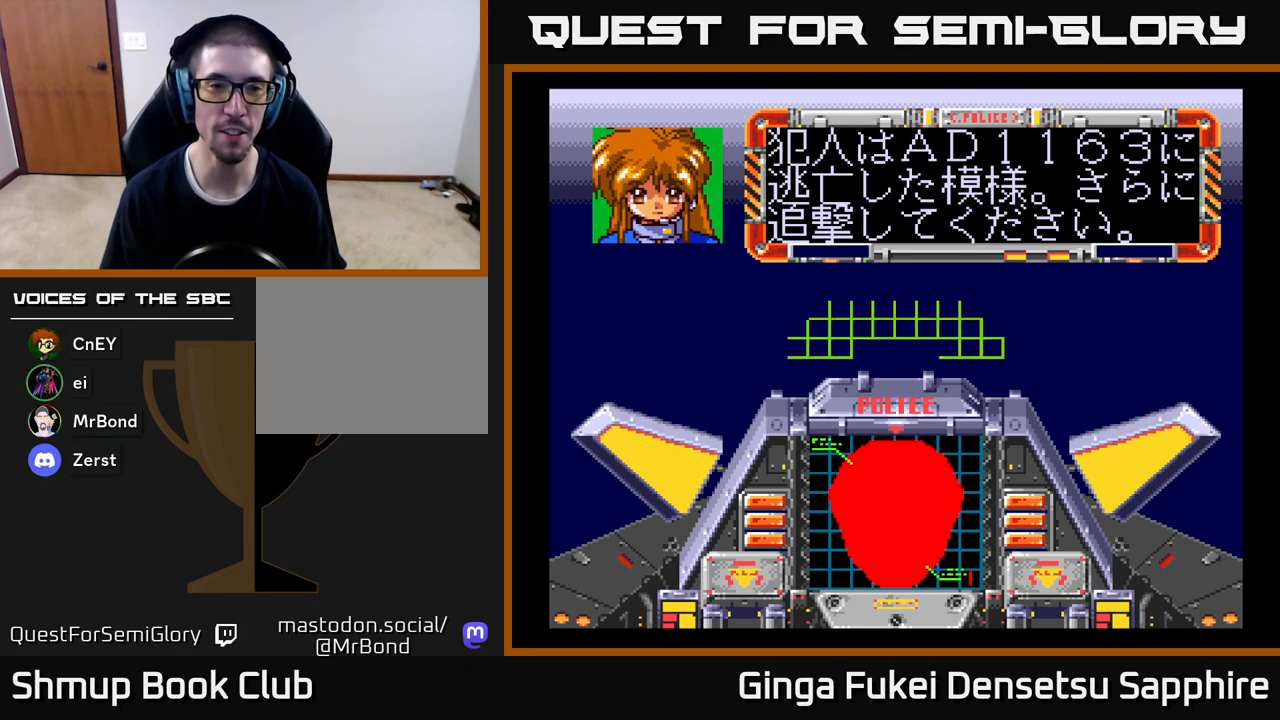
{"buttons": ["A"], "left_stick": "center", "events": [[83, "A", "up"], [183, "A", "down"], [333, "A", "up"], [433, "A", "down"]]}
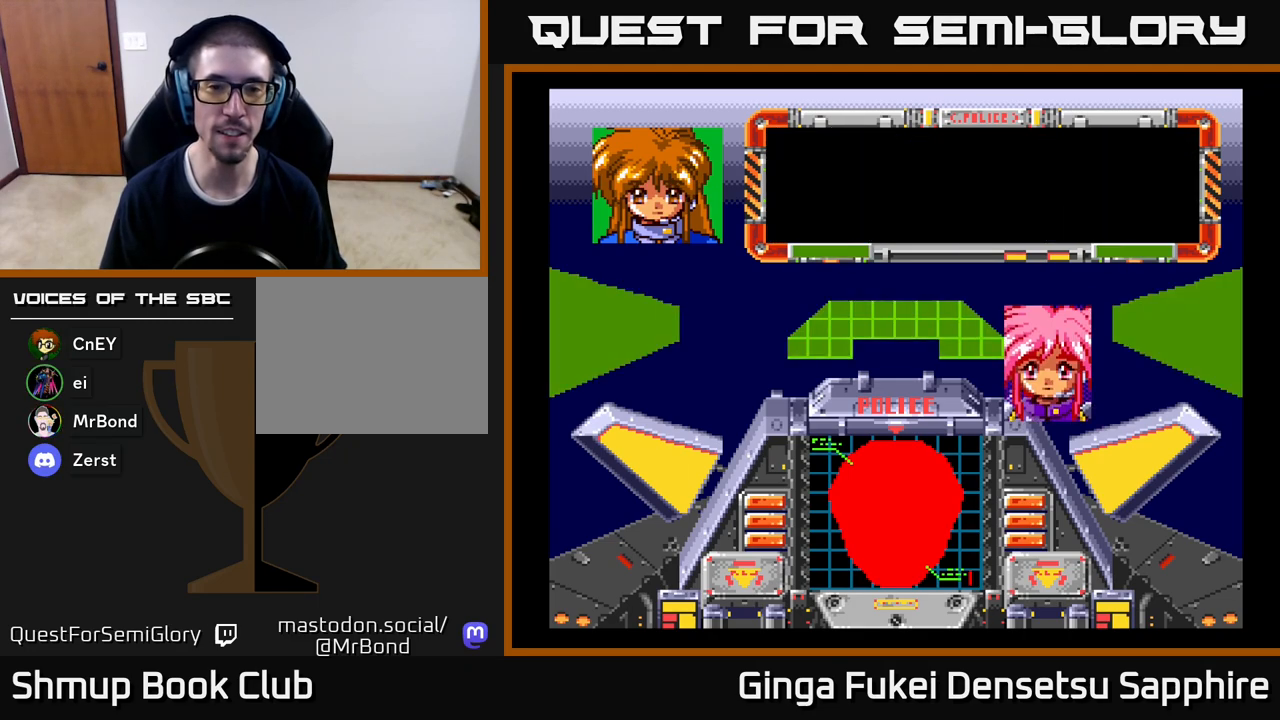
{"buttons": ["A"], "left_stick": "center", "events": [[83, "A", "up"], [483, "A", "down"]]}
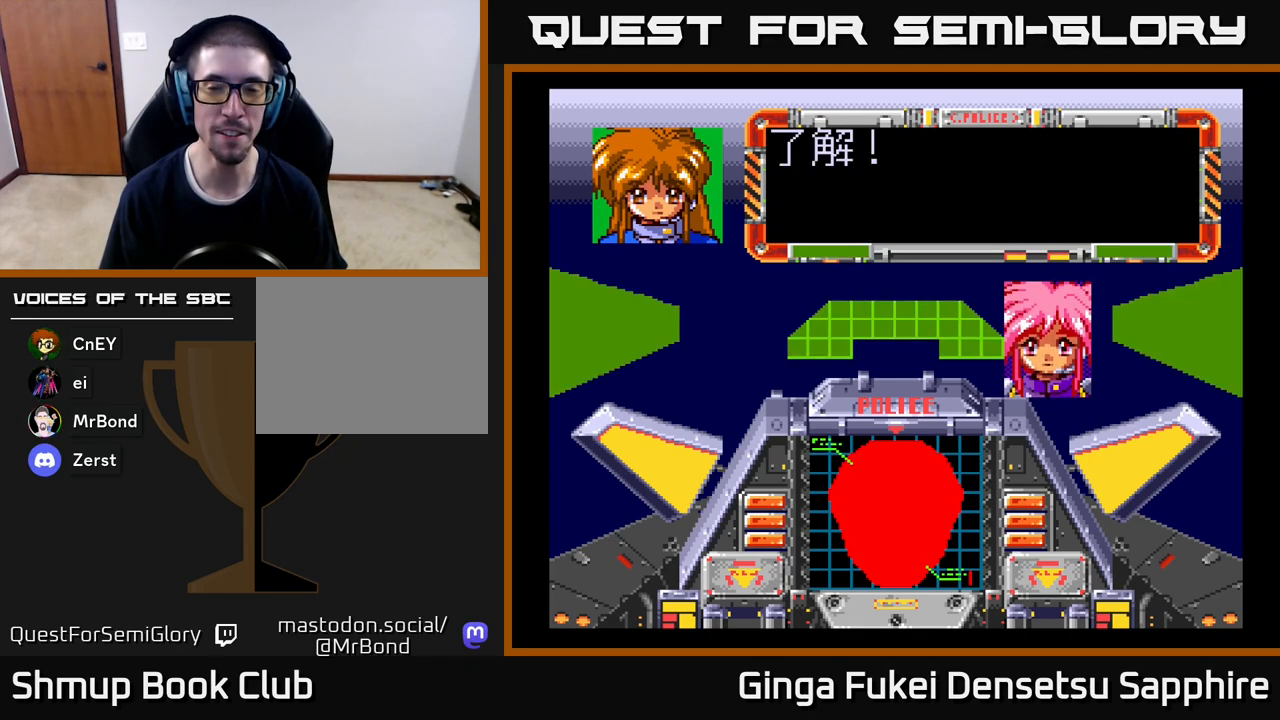
{"buttons": [], "left_stick": "center", "events": [[117, "A", "up"], [200, "A", "down"], [400, "A", "up"]]}
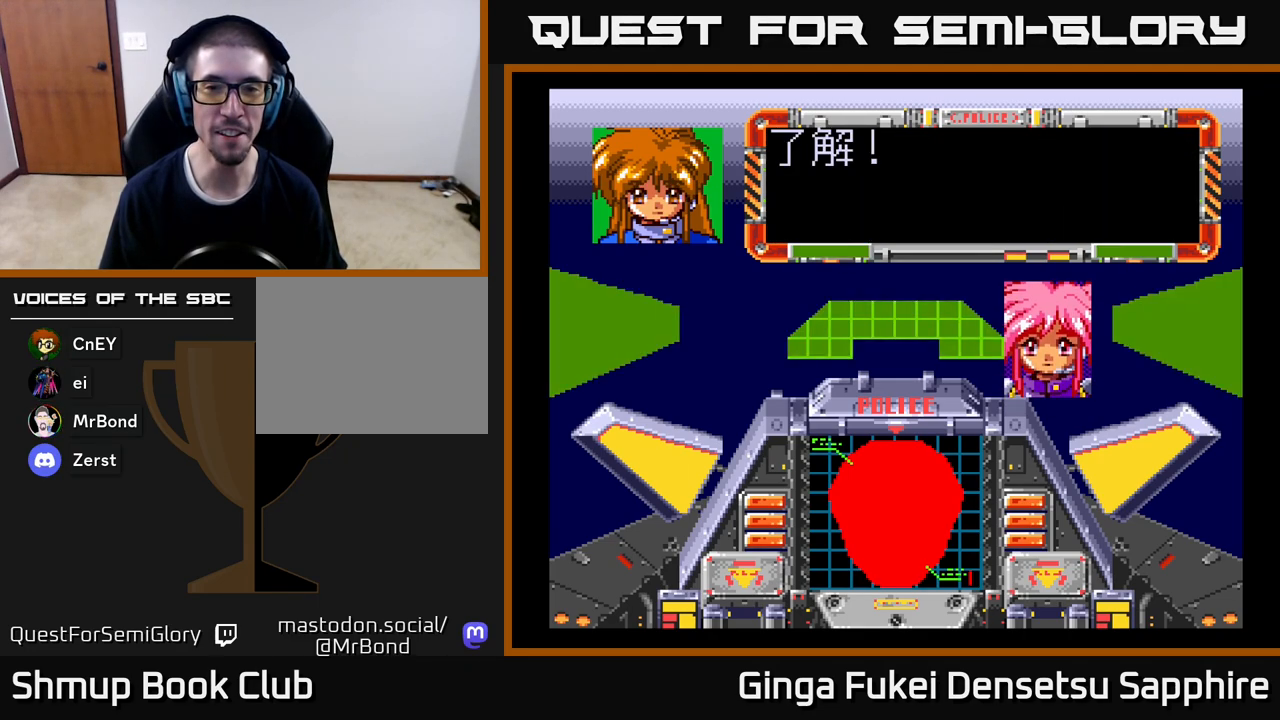
{"buttons": ["A"], "left_stick": "center", "events": [[483, "A", "down"]]}
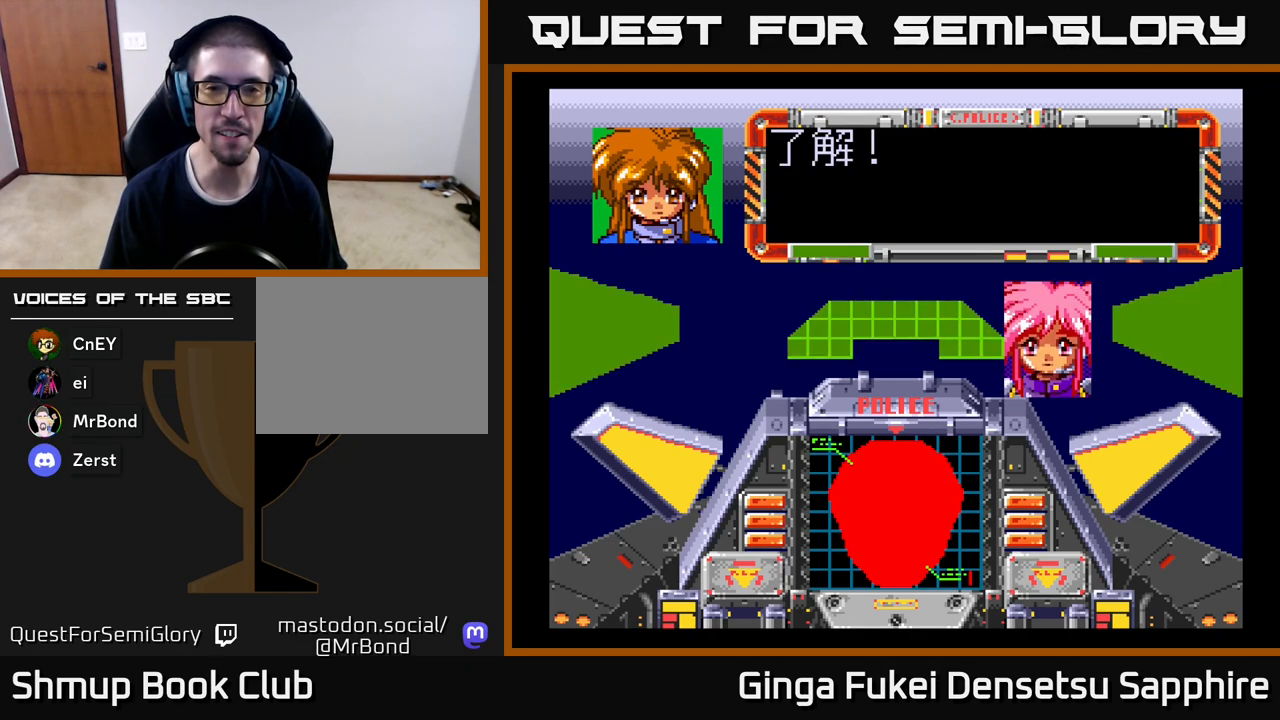
{"buttons": [], "left_stick": "center", "events": [[467, "A", "up"]]}
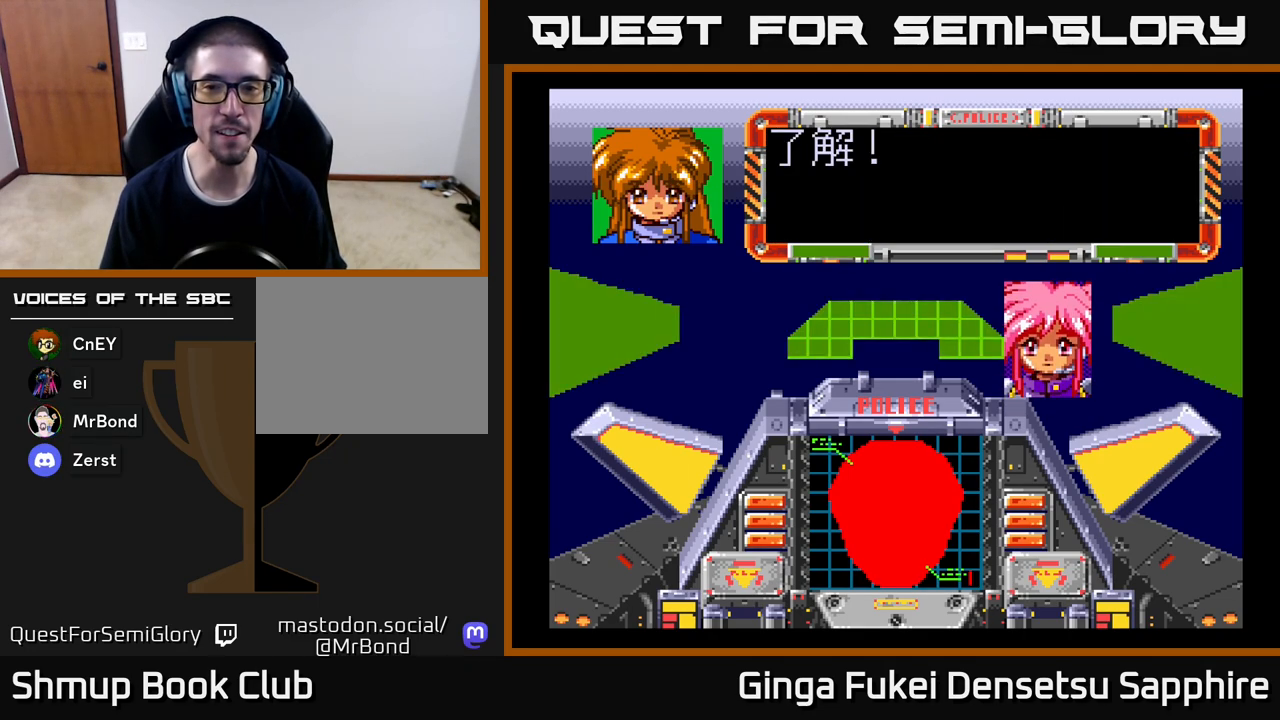
{"buttons": [], "left_stick": "center", "events": []}
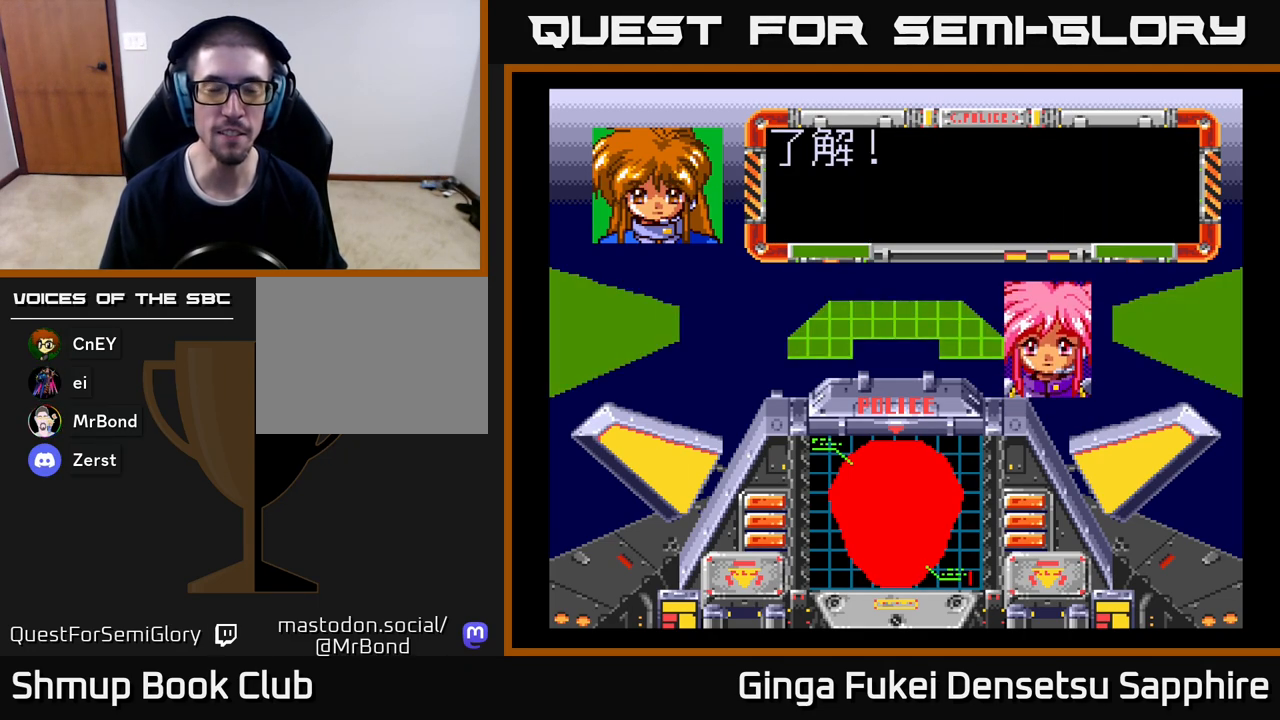
{"buttons": [], "left_stick": "center", "events": []}
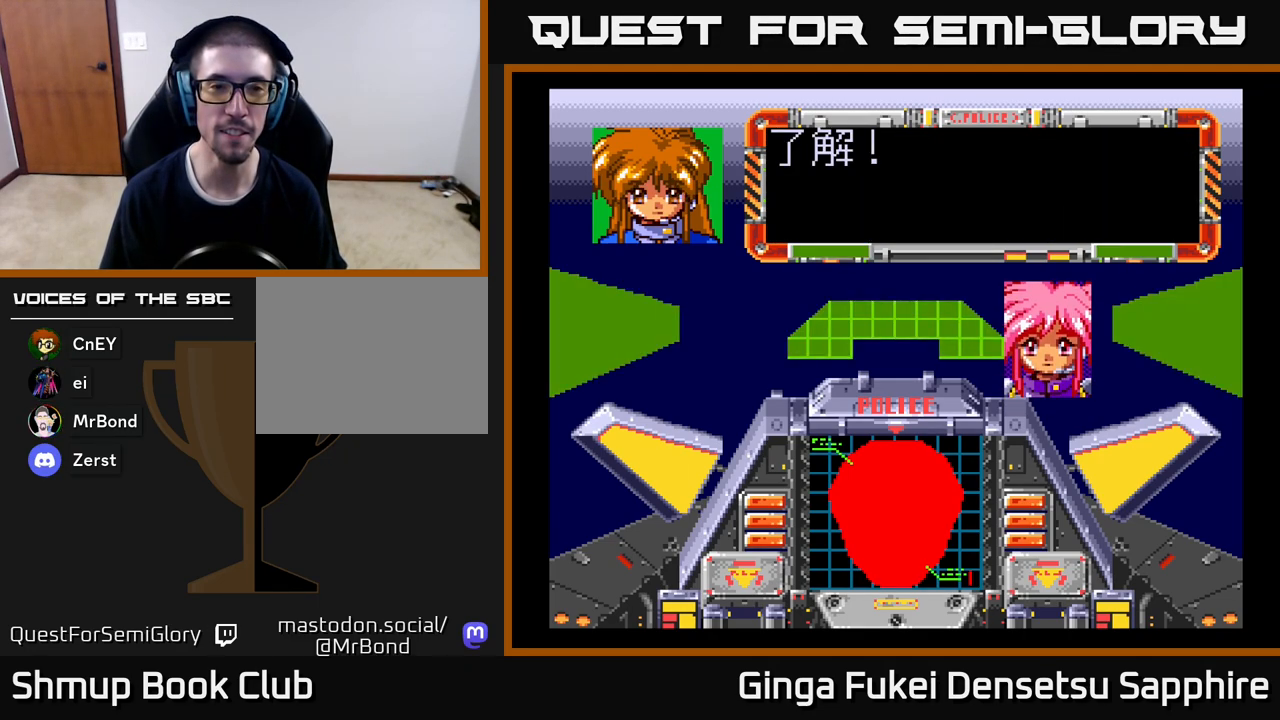
{"buttons": [], "left_stick": "center", "events": []}
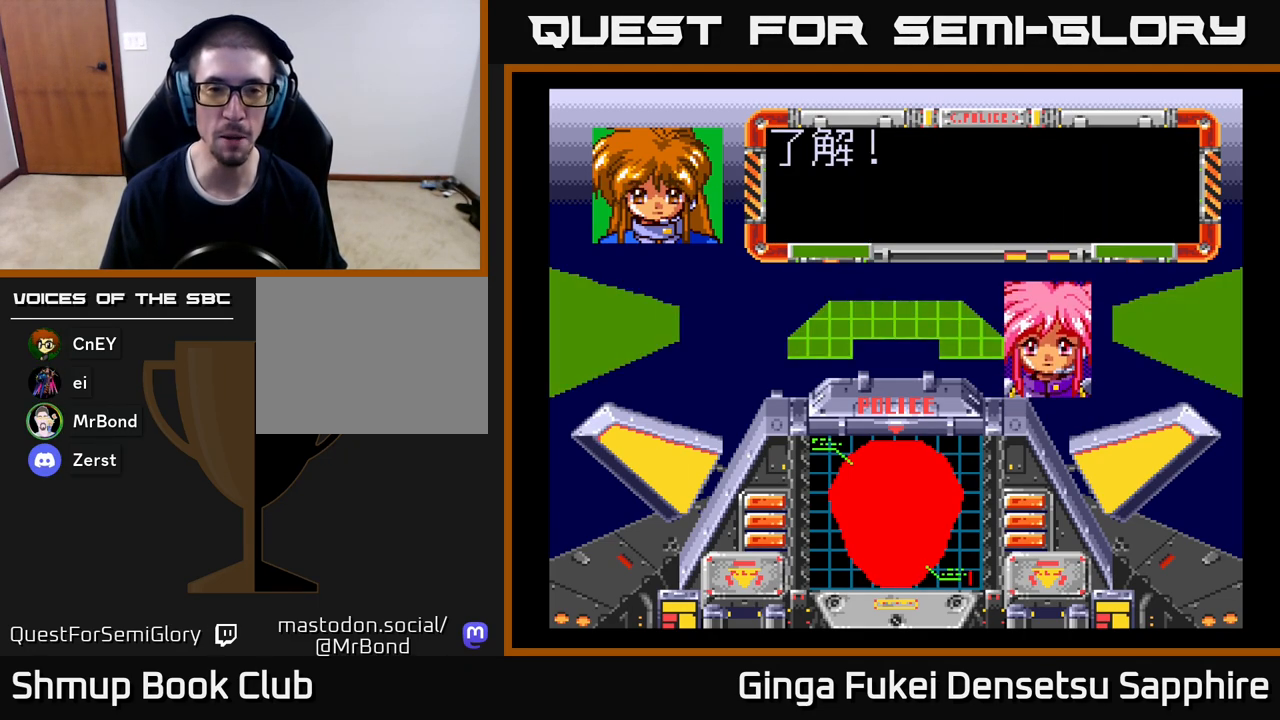
{"buttons": [], "left_stick": "center", "events": []}
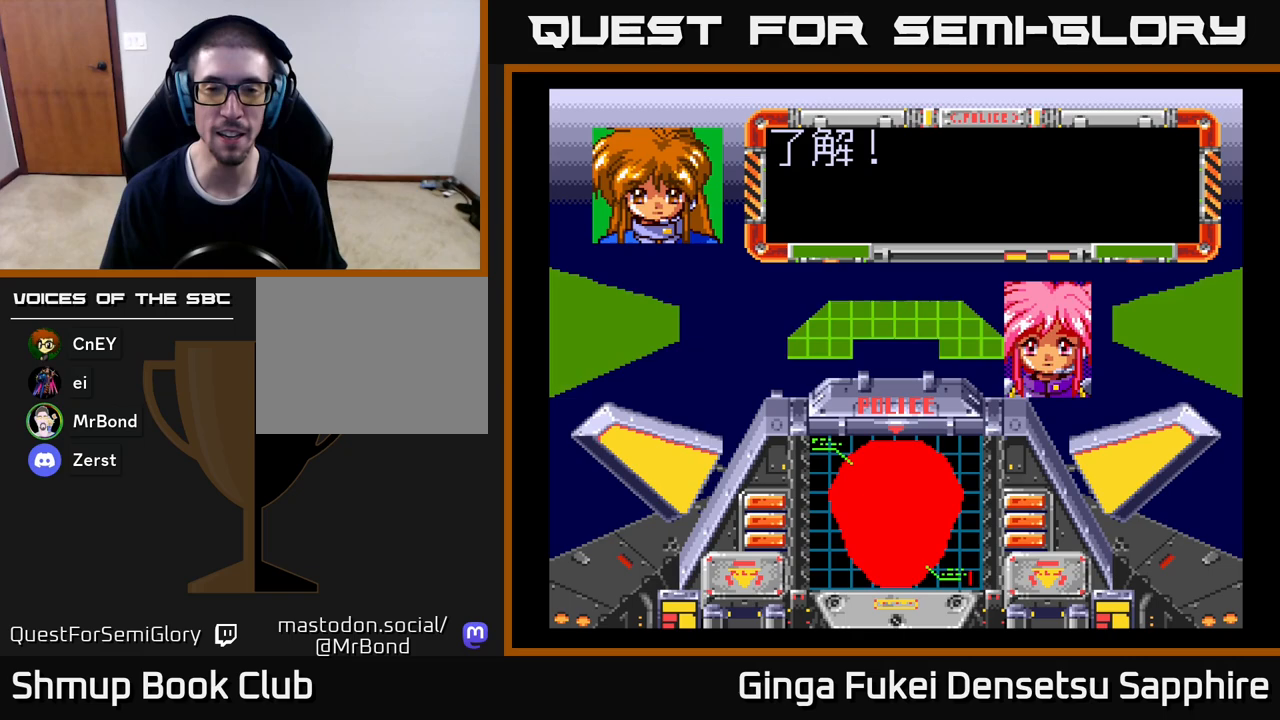
{"buttons": [], "left_stick": "center", "events": []}
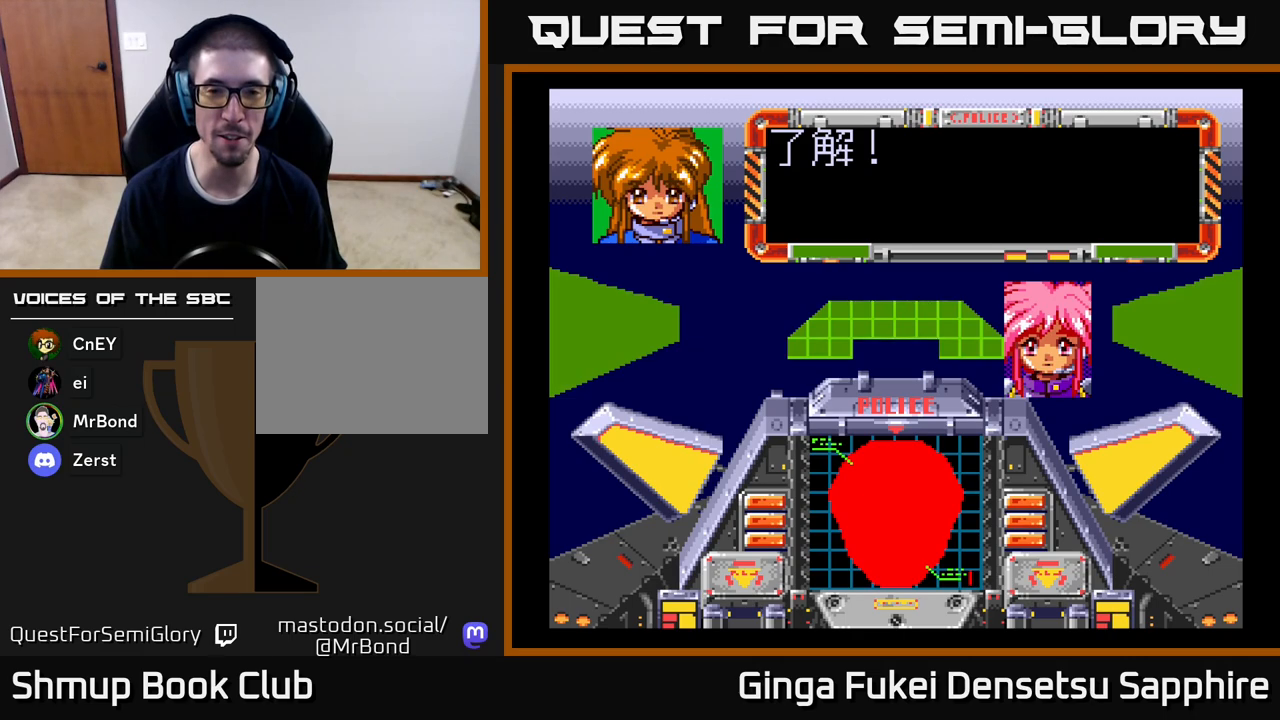
{"buttons": [], "left_stick": "center", "events": []}
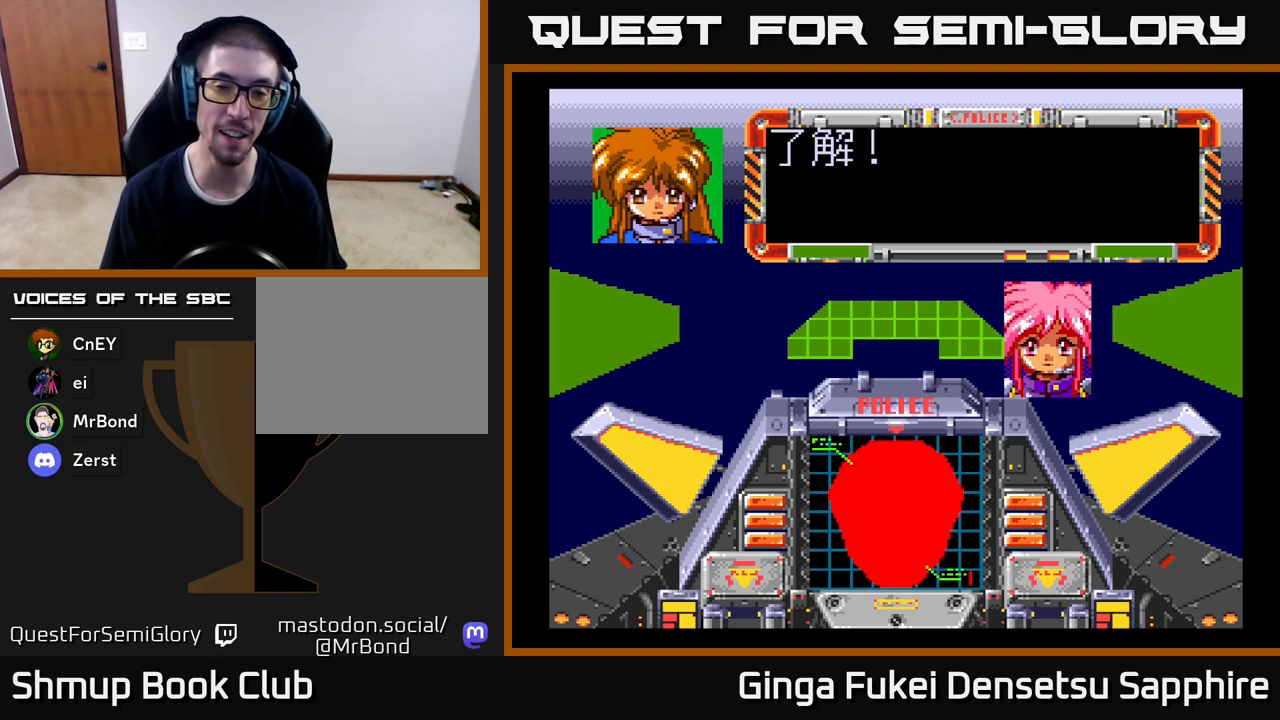
{"buttons": [], "left_stick": "center", "events": []}
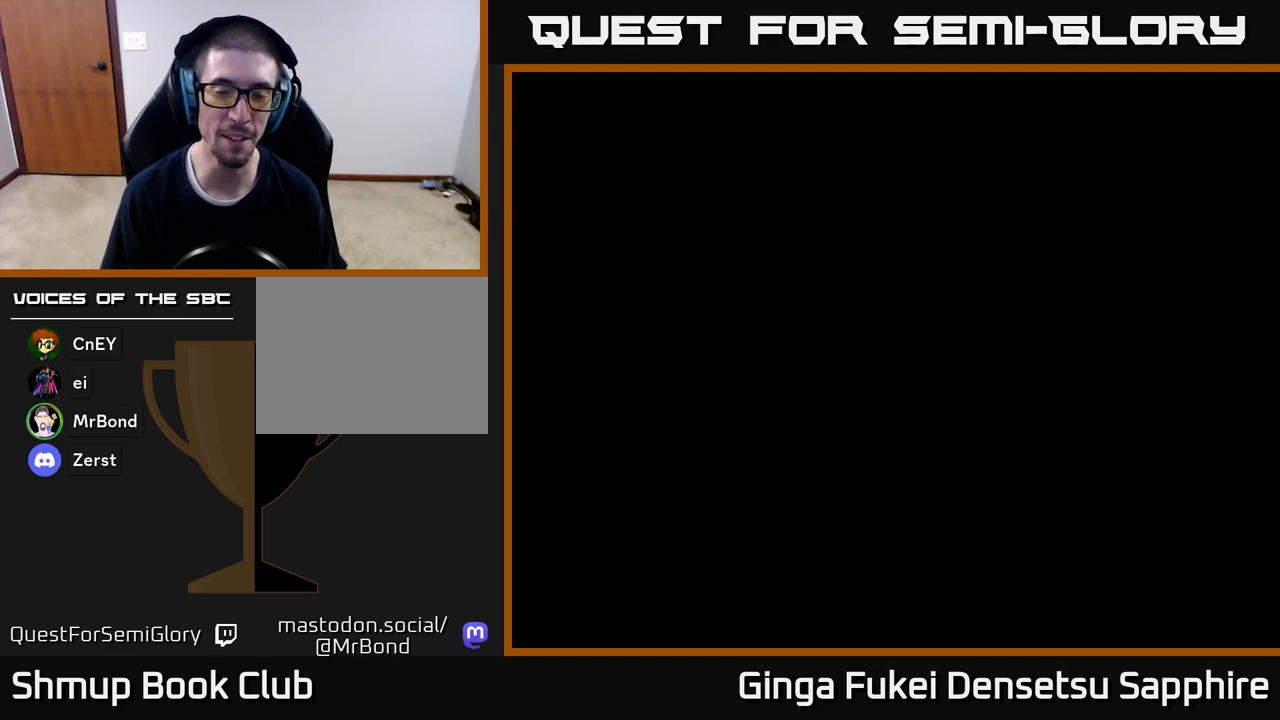
{"buttons": [], "left_stick": "center", "events": []}
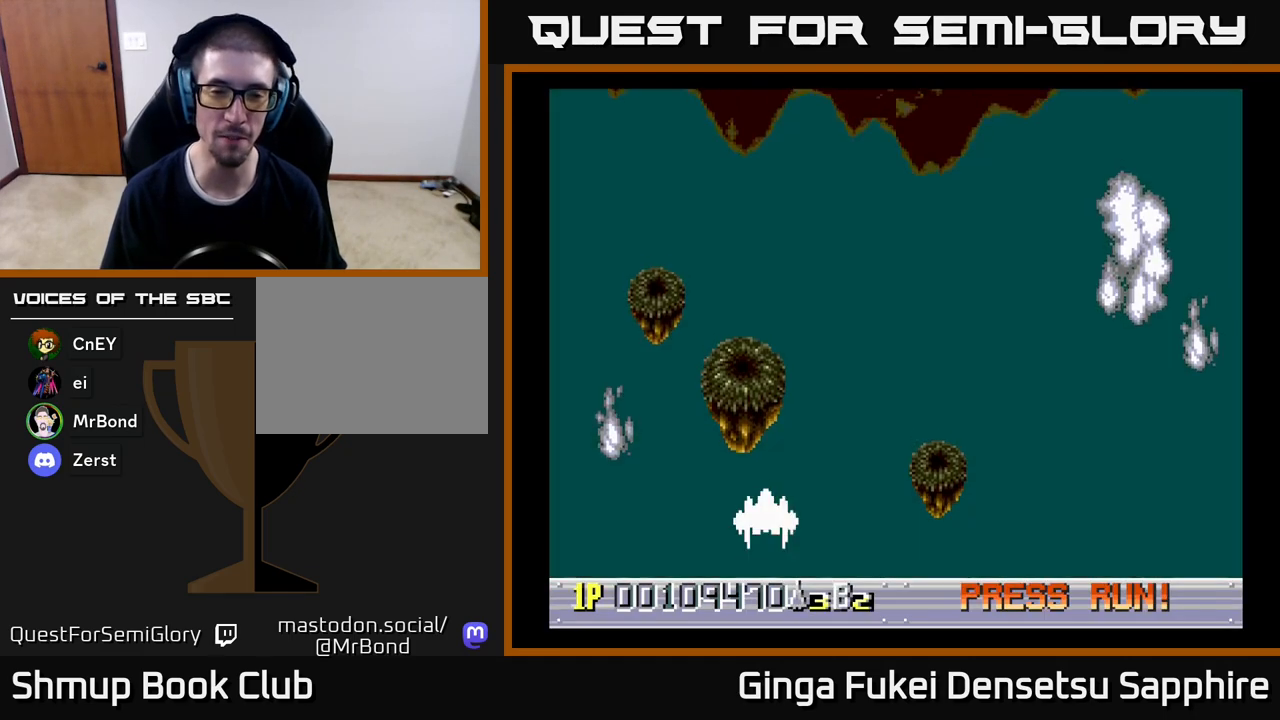
{"buttons": ["DPAD_RIGHT"], "left_stick": "center", "events": [[433, "DPAD_RIGHT", "down"]]}
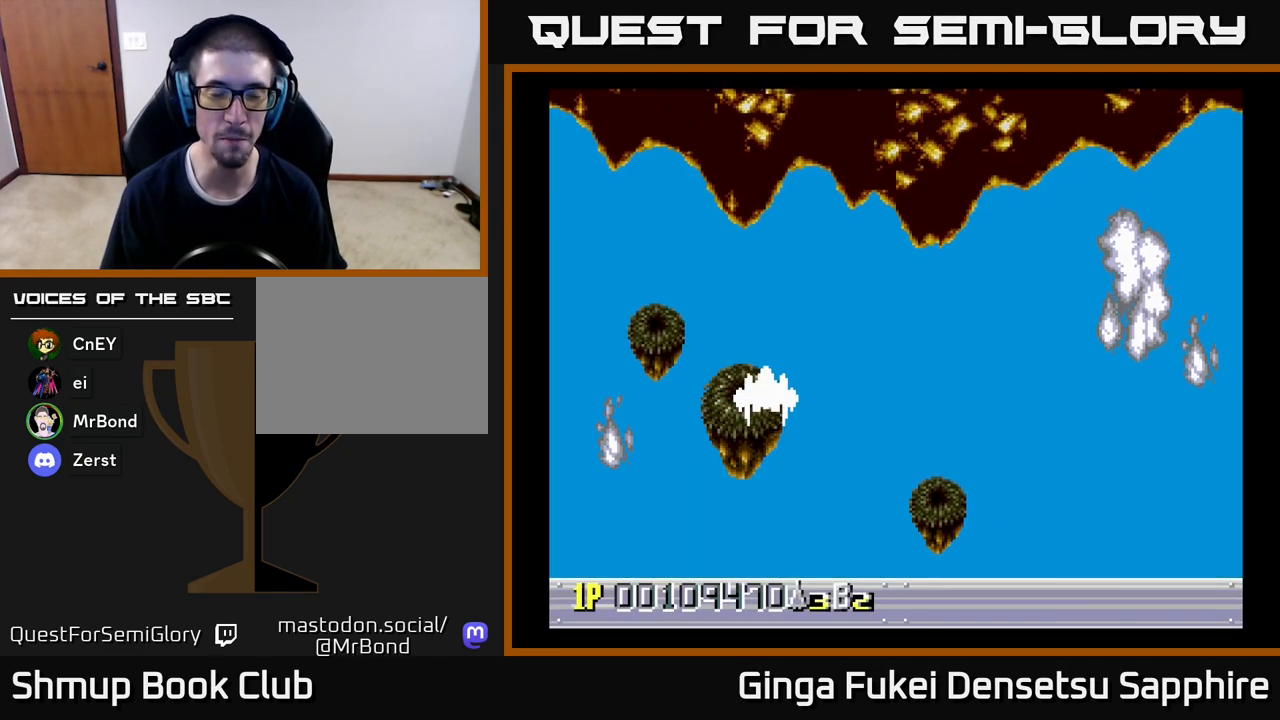
{"buttons": ["DPAD_UP", "DPAD_RIGHT"], "left_stick": "center", "events": [[50, "DPAD_UP", "down"], [100, "DPAD_RIGHT", "up"], [350, "DPAD_RIGHT", "down"]]}
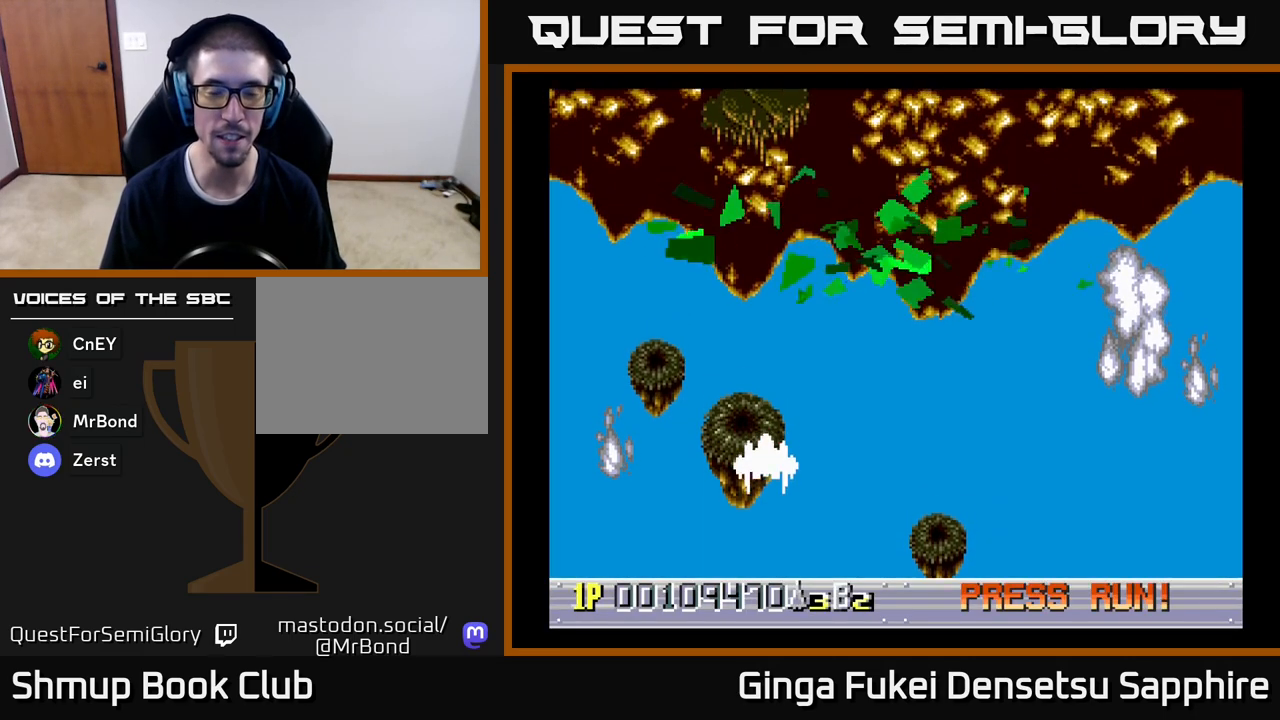
{"buttons": ["DPAD_UP"], "left_stick": "center", "events": [[483, "DPAD_RIGHT", "up"]]}
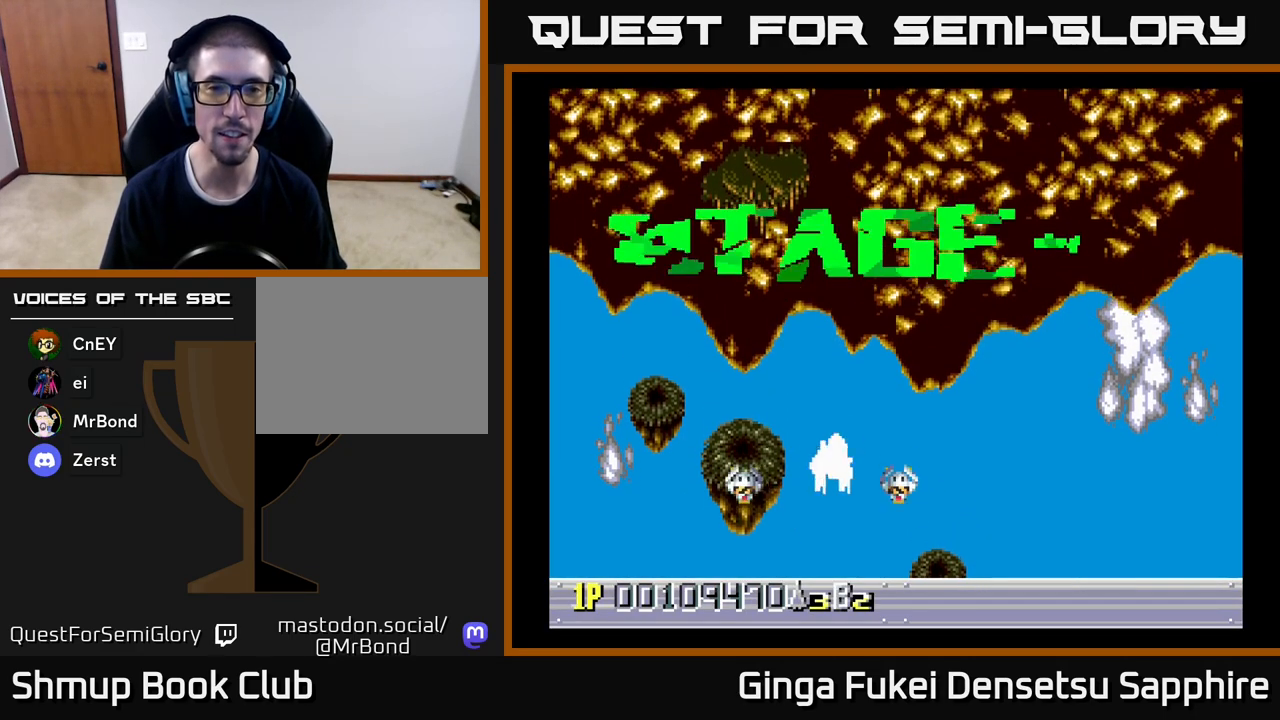
{"buttons": [], "left_stick": "center", "events": [[200, "DPAD_UP", "up"]]}
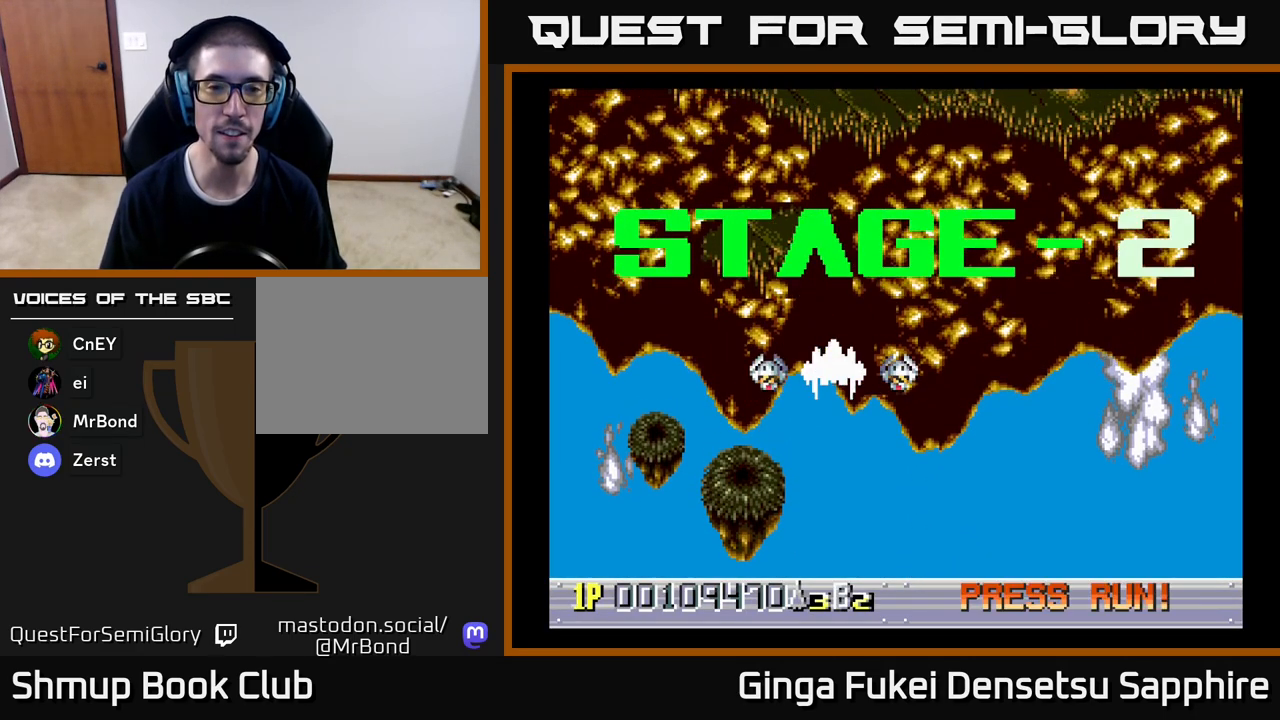
{"buttons": [], "left_stick": "center", "events": []}
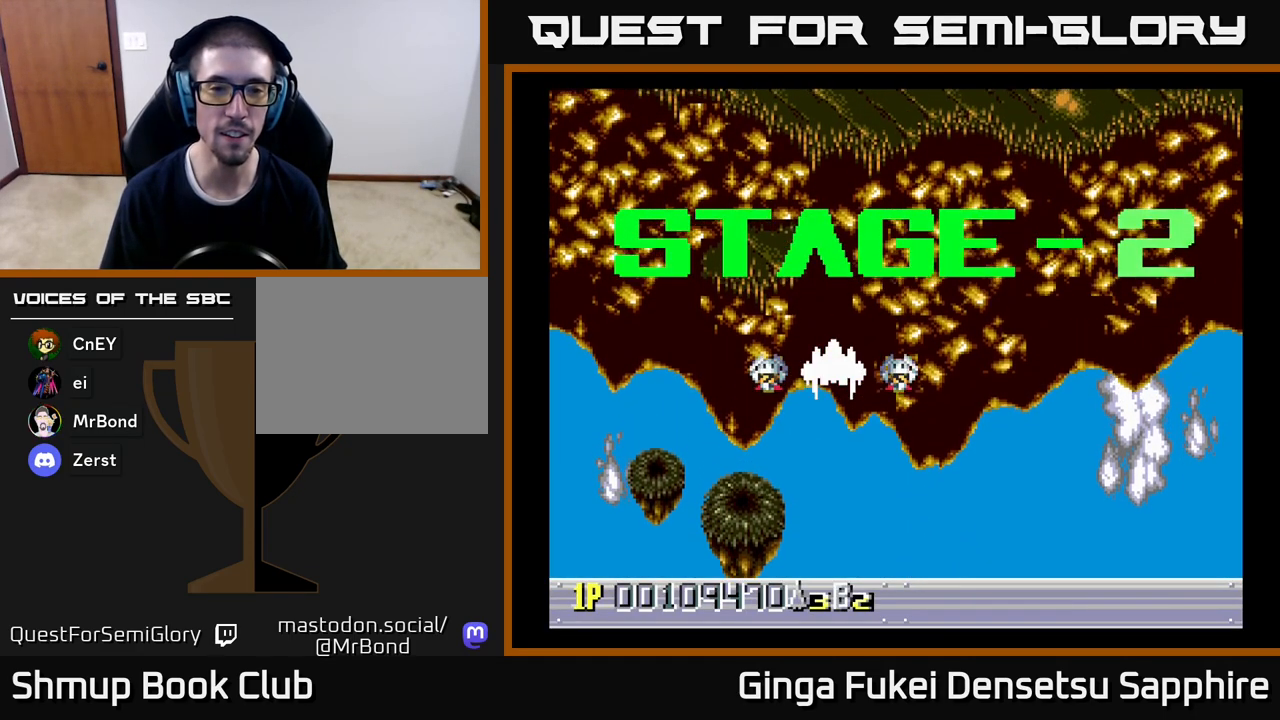
{"buttons": [], "left_stick": "center", "events": []}
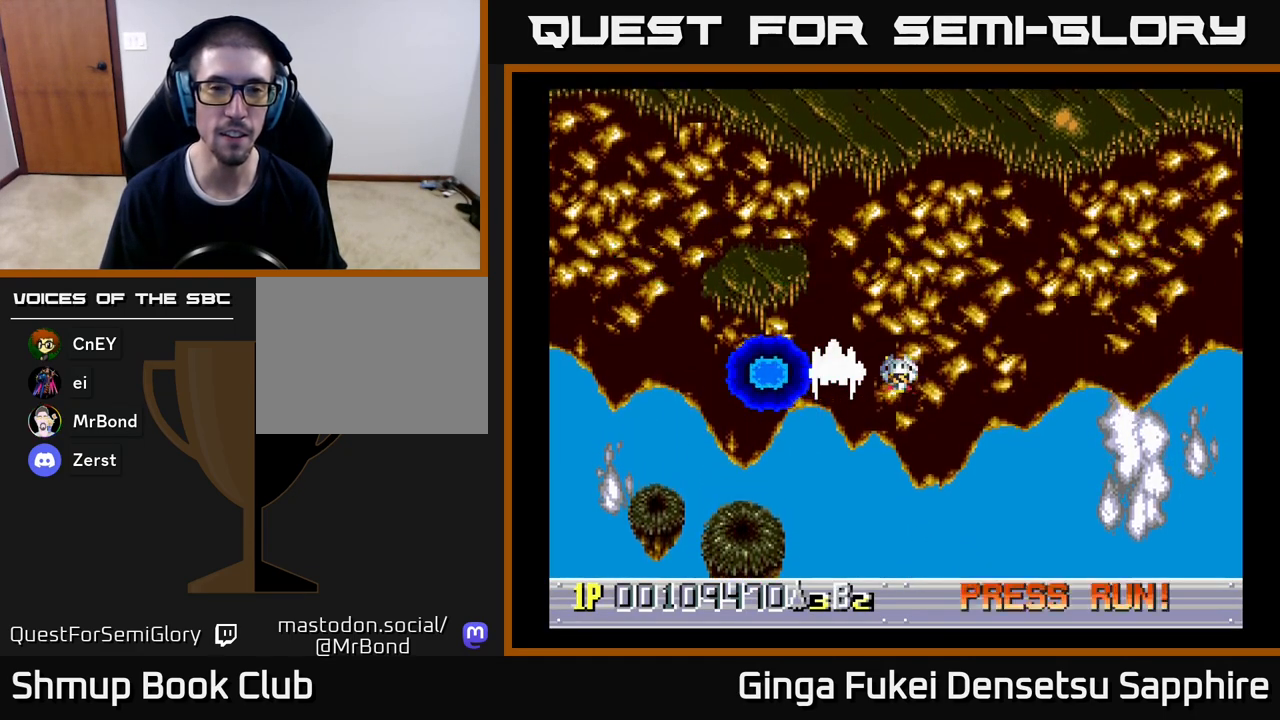
{"buttons": [], "left_stick": "center", "events": []}
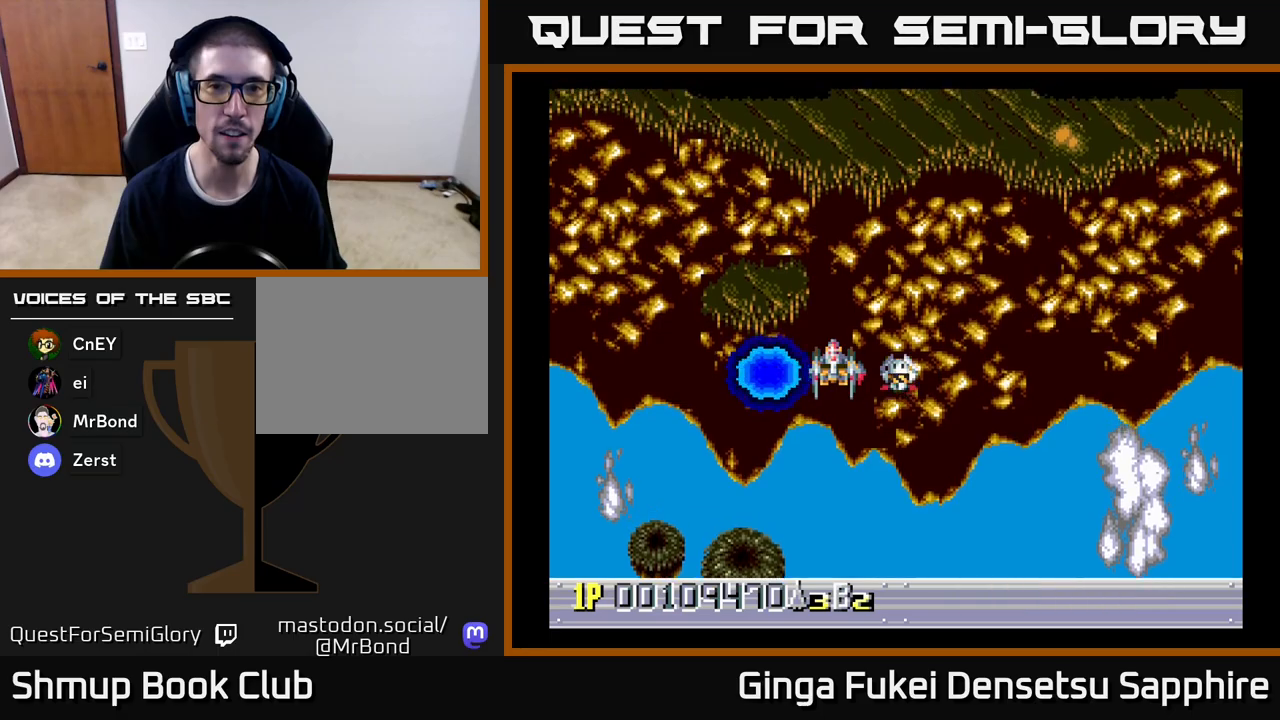
{"buttons": [], "left_stick": "center", "events": []}
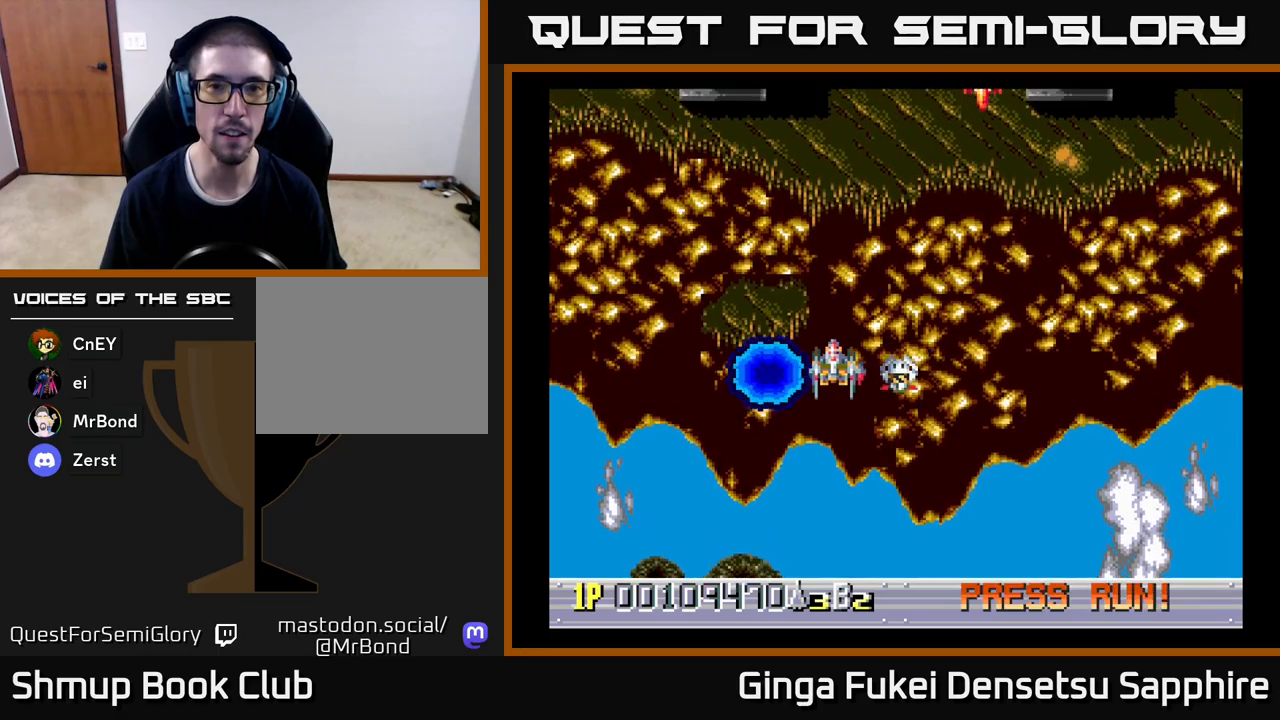
{"buttons": ["DPAD_UP", "DPAD_LEFT"], "left_stick": "center", "events": [[300, "DPAD_DOWN", "down"], [317, "DPAD_RIGHT", "down"], [333, "DPAD_DOWN", "up"], [450, "DPAD_RIGHT", "up"], [450, "DPAD_UP", "down"], [483, "DPAD_LEFT", "down"]]}
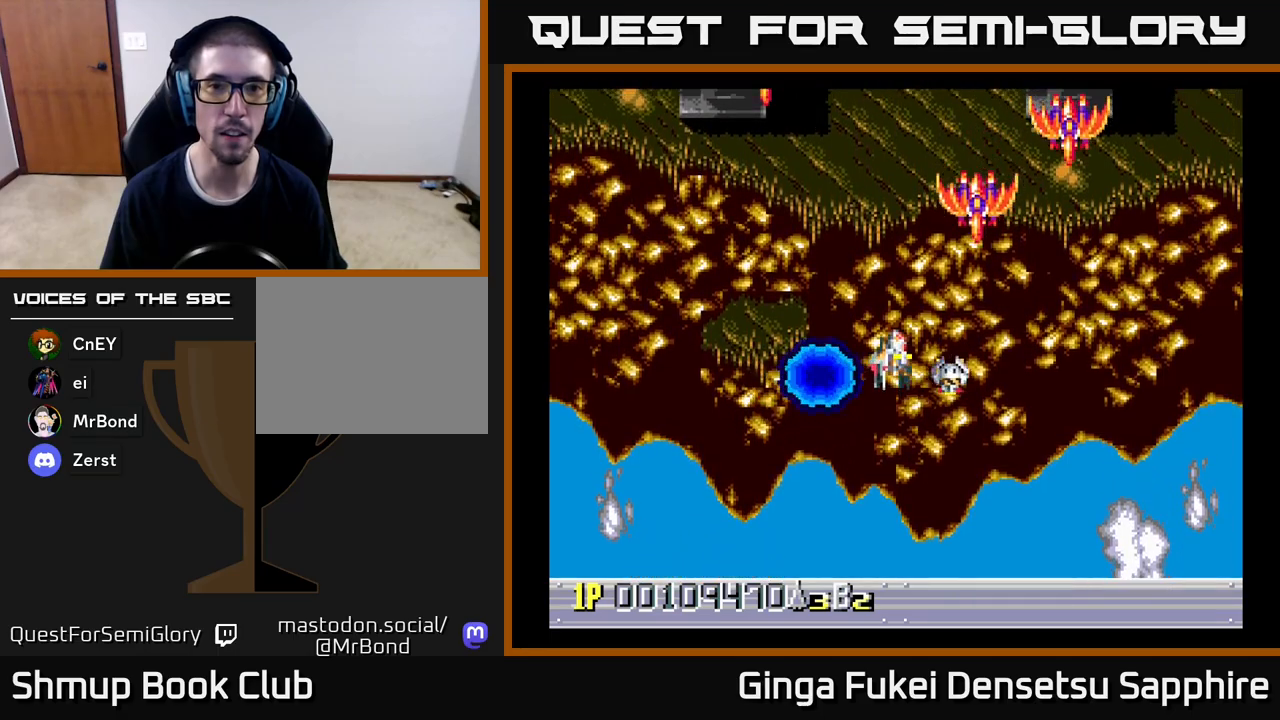
{"buttons": ["DPAD_DOWN", "DPAD_LEFT"], "left_stick": "center", "events": [[33, "DPAD_UP", "up"], [100, "DPAD_DOWN", "down"], [167, "DPAD_DOWN", "up"], [200, "DPAD_DOWN", "down"], [400, "A", "down"], [467, "A", "up"]]}